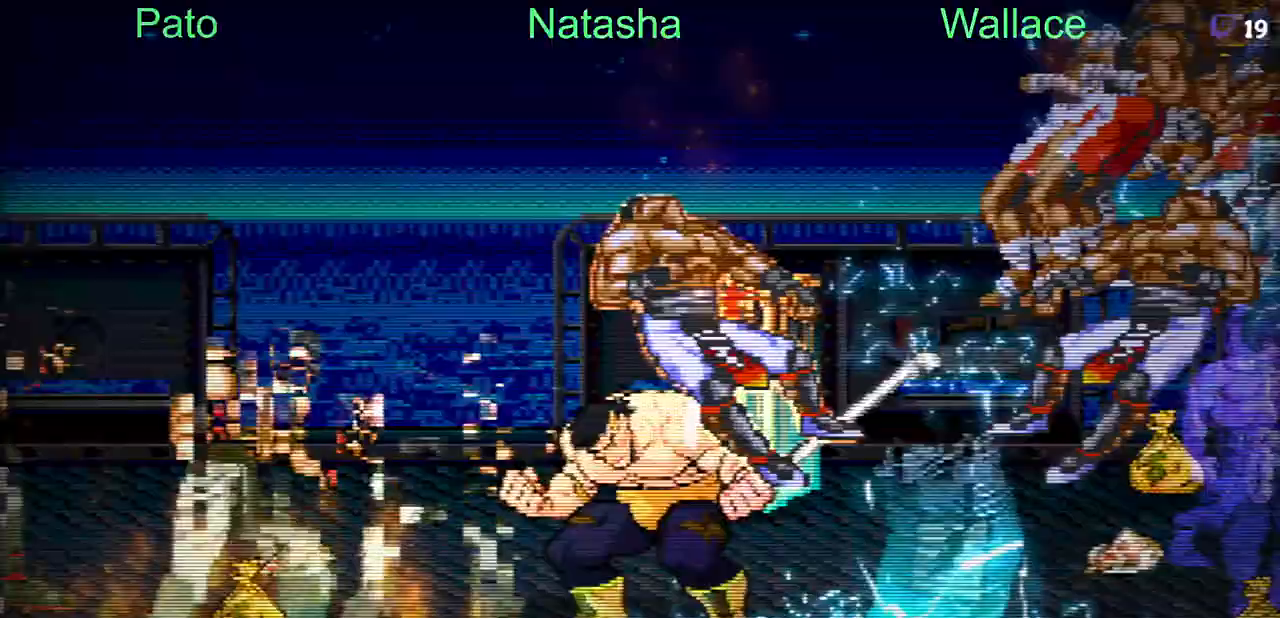
Gameplay with a controller (PlayStation layout); each line is a JSON object with the inputs held at the frame after it. "events" lists button and stick changes between this image and that frame as [ms after this image, input, new state], when the widget could be followed in between. Not read: L1 L3 R3 left_stick right_stick.
{"buttons": [], "events": [[433, "TRIANGLE", "down"], [483, "TRIANGLE", "up"]]}
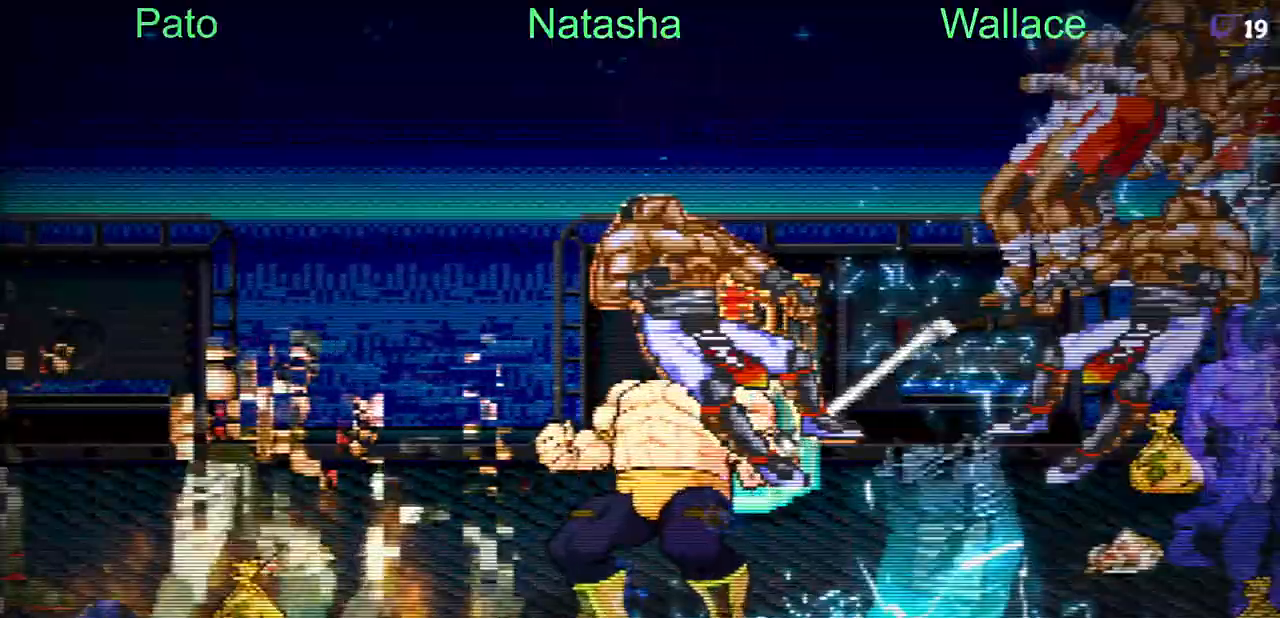
{"buttons": [], "events": [[83, "TRIANGLE", "down"], [150, "TRIANGLE", "up"], [233, "TRIANGLE", "down"], [317, "TRIANGLE", "up"]]}
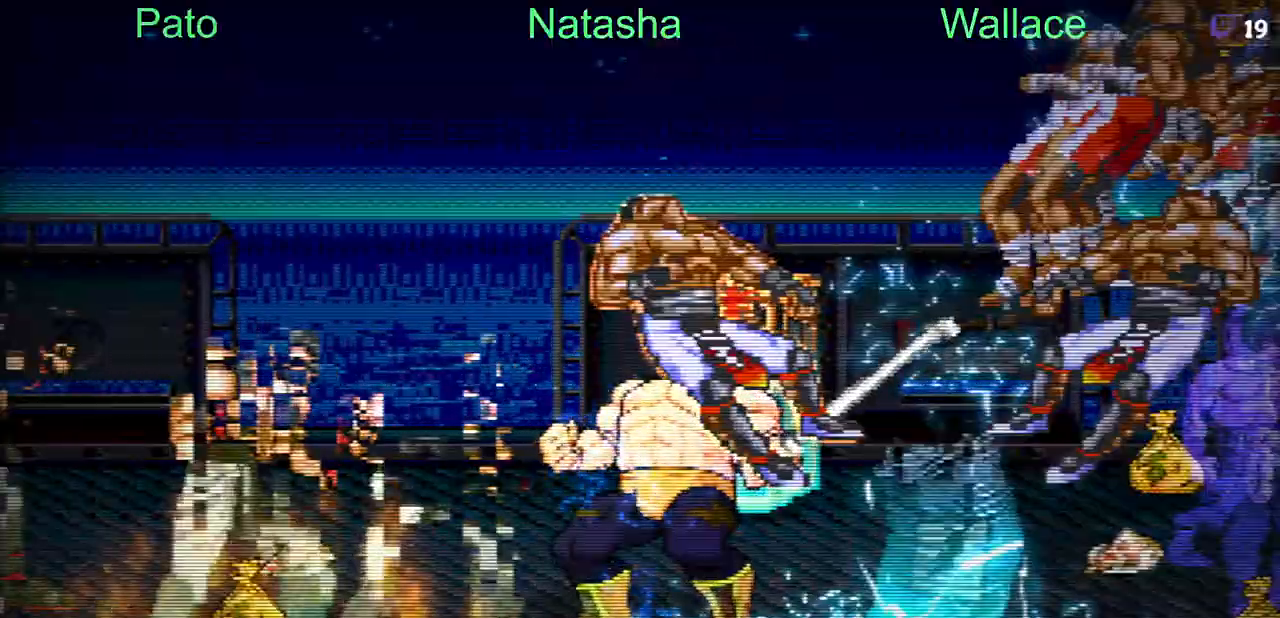
{"buttons": [], "events": []}
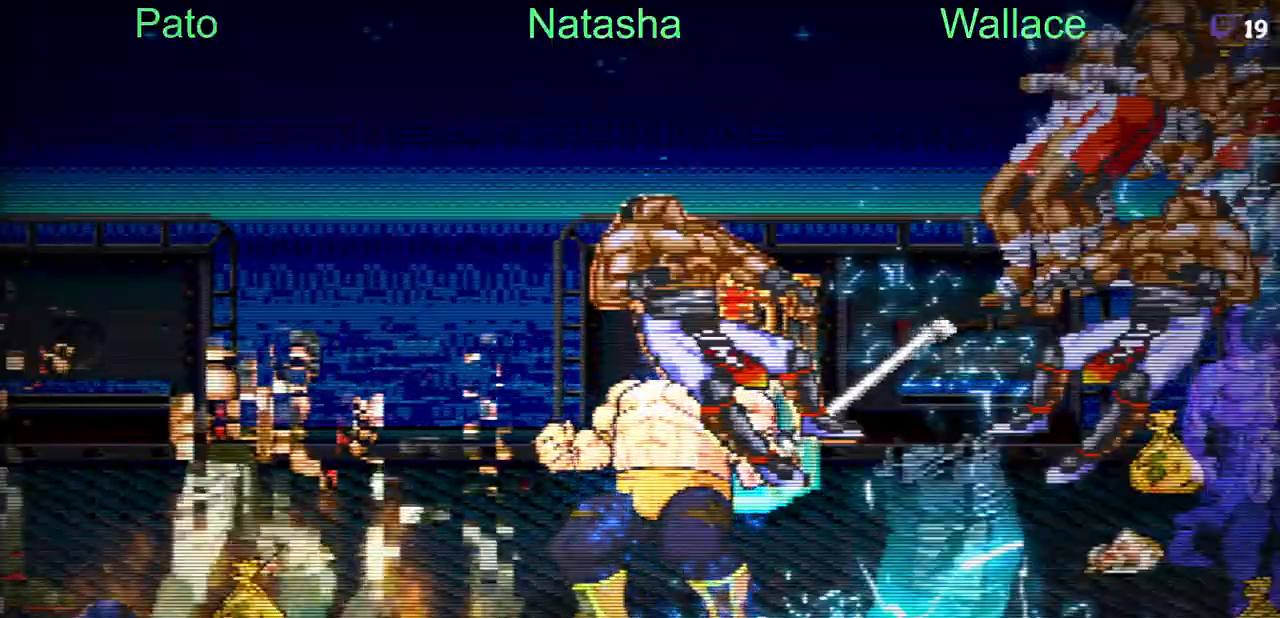
{"buttons": [], "events": [[133, "TRIANGLE", "down"], [217, "TRIANGLE", "up"], [383, "TRIANGLE", "down"], [467, "TRIANGLE", "up"]]}
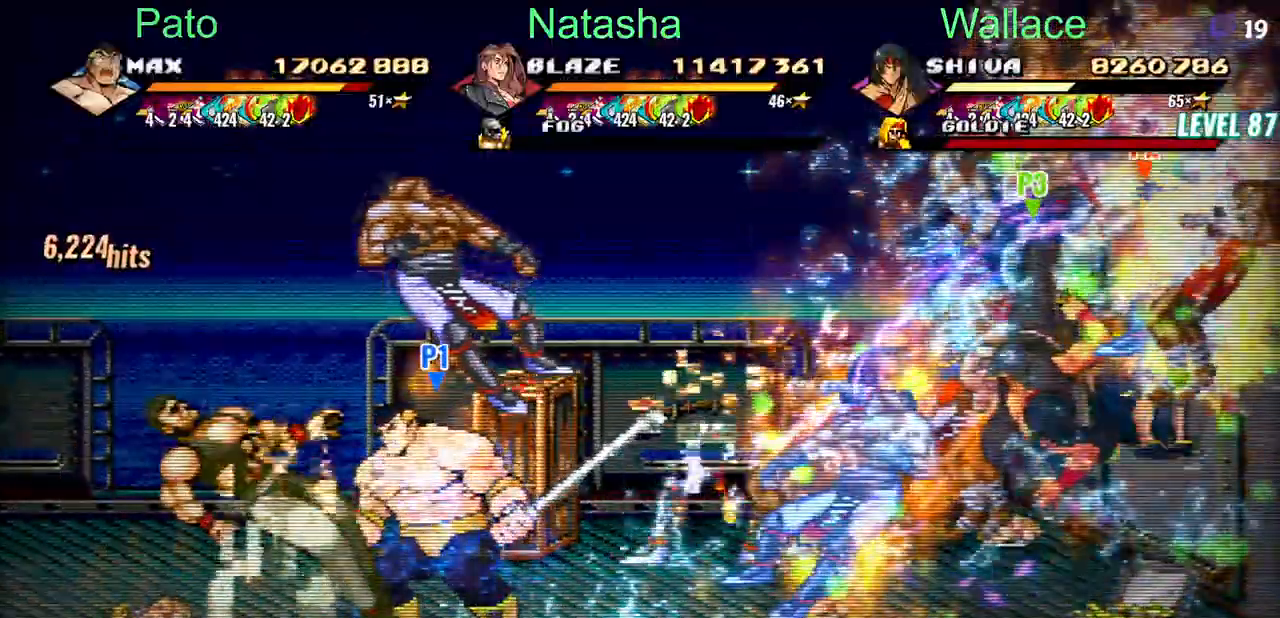
{"buttons": ["TRIANGLE"], "events": [[33, "TRIANGLE", "down"], [150, "TRIANGLE", "up"], [200, "TRIANGLE", "down"], [417, "TRIANGLE", "up"], [467, "TRIANGLE", "down"]]}
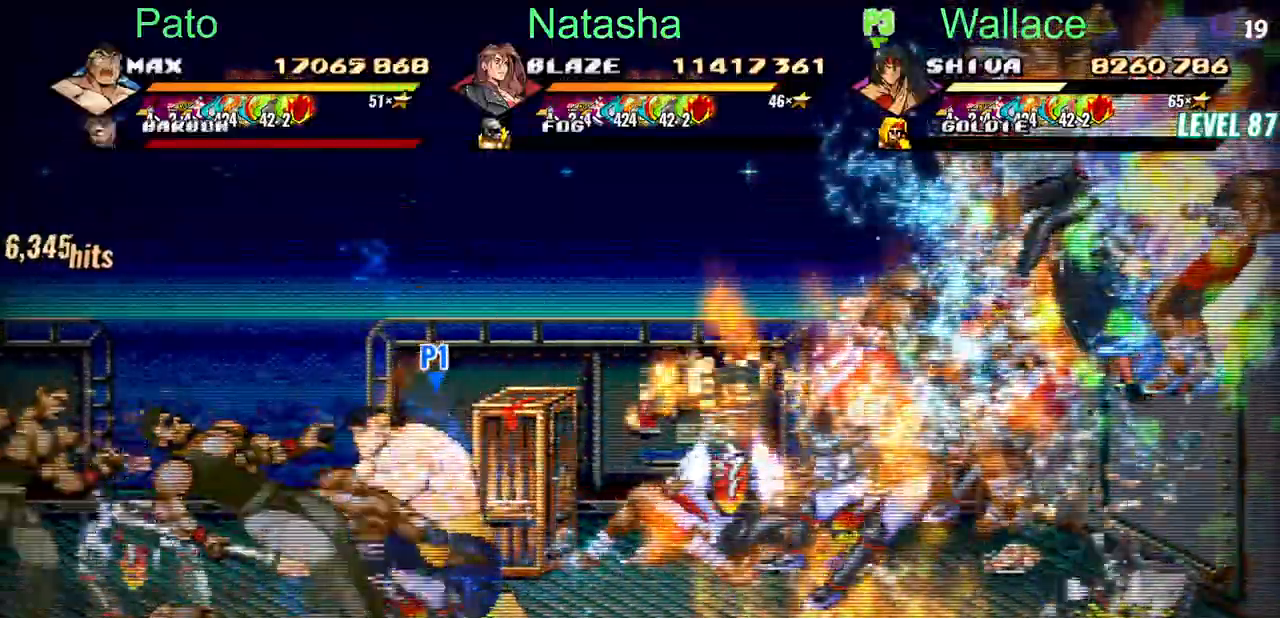
{"buttons": ["TRIANGLE"], "events": [[50, "TRIANGLE", "up"], [117, "TRIANGLE", "down"]]}
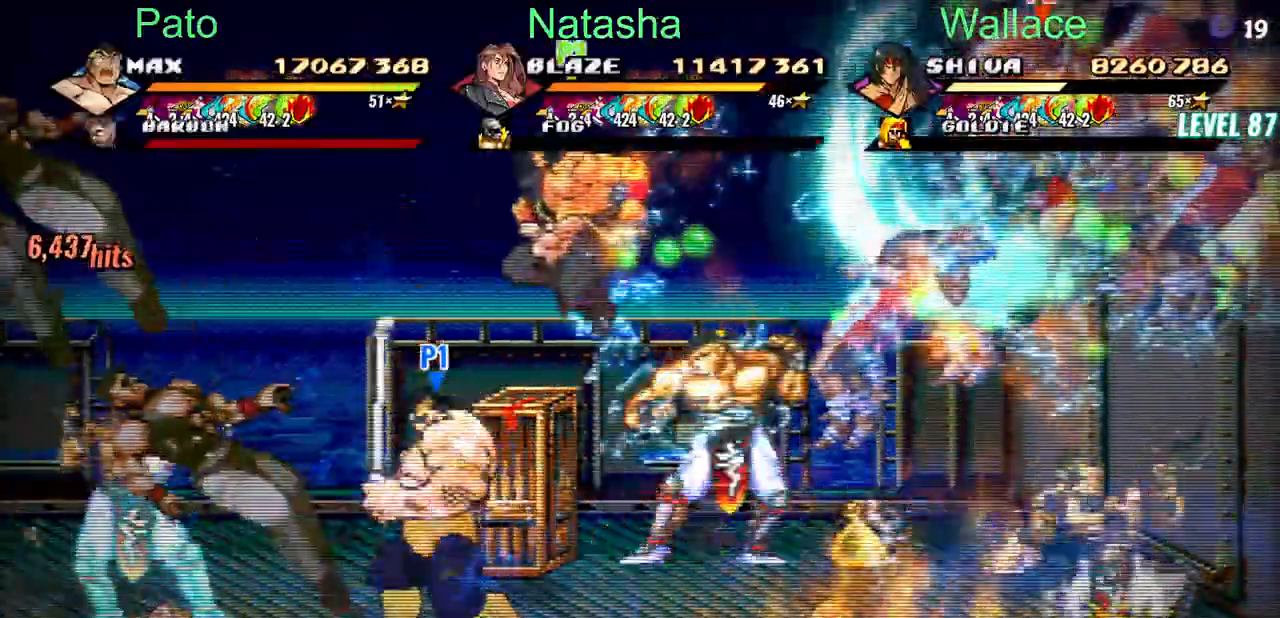
{"buttons": ["TRIANGLE", "DPAD_LEFT"], "events": [[483, "DPAD_LEFT", "down"]]}
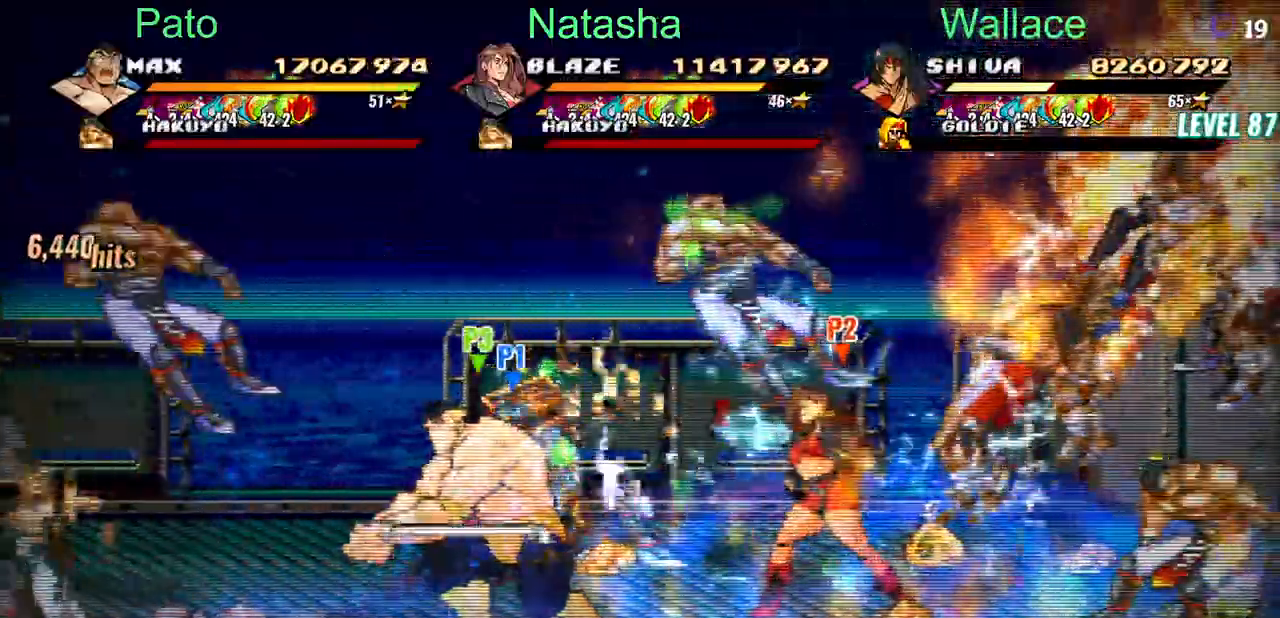
{"buttons": ["TRIANGLE"], "events": [[483, "DPAD_LEFT", "up"]]}
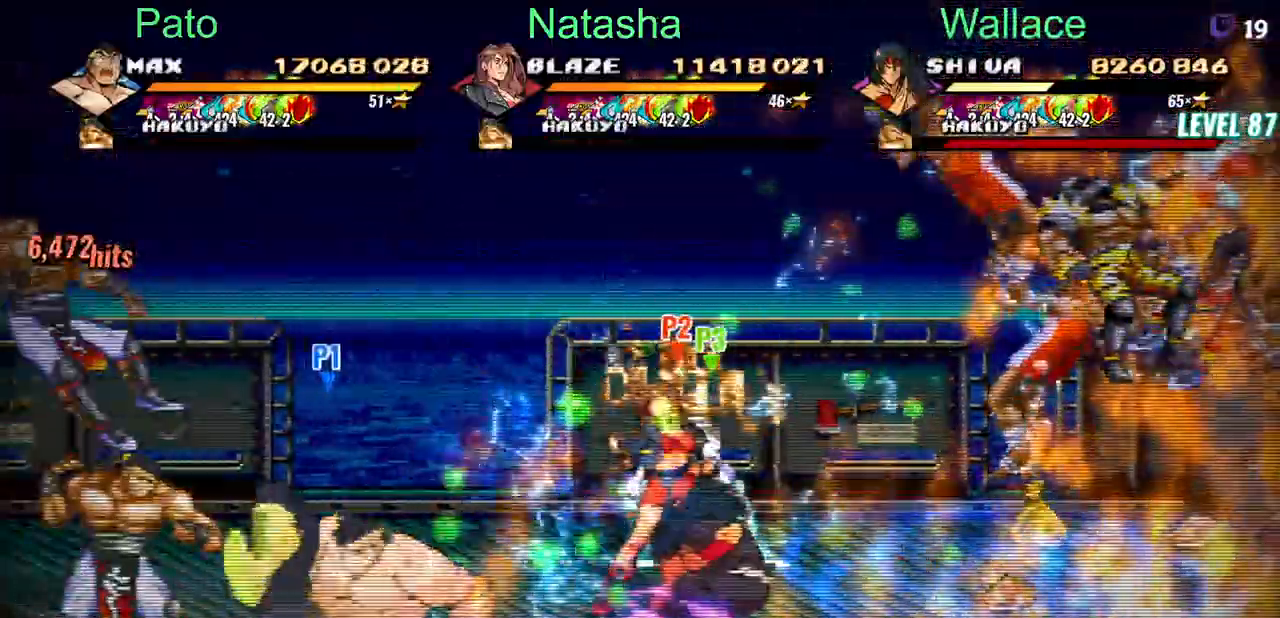
{"buttons": ["TRIANGLE"], "events": []}
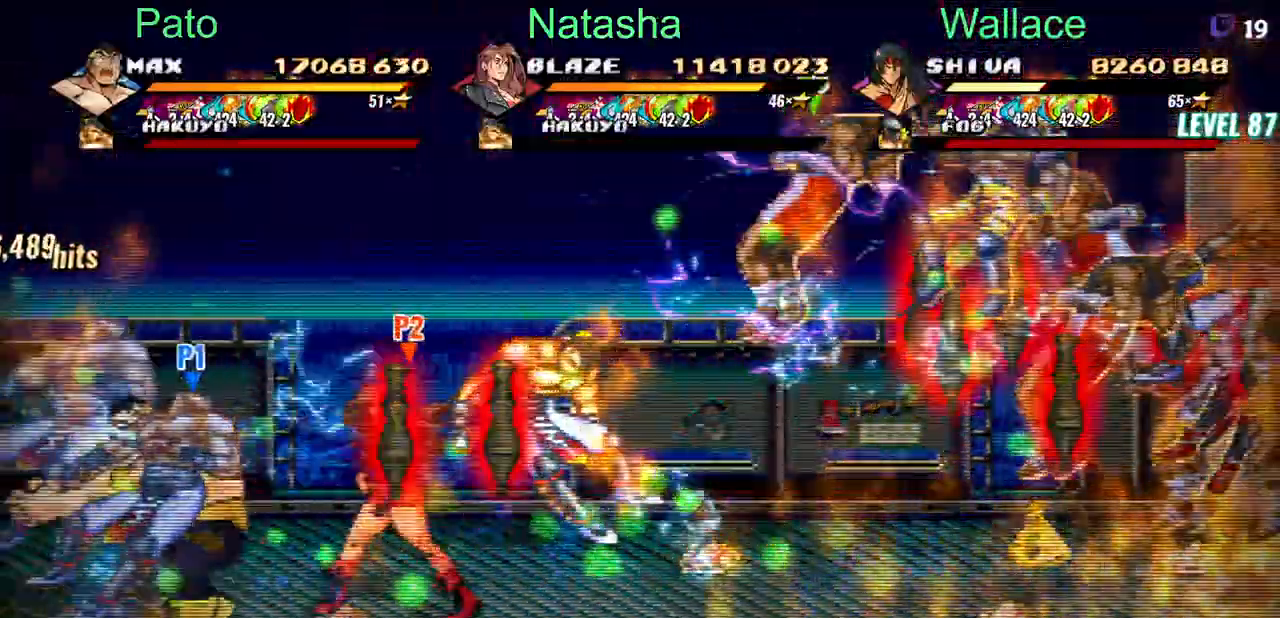
{"buttons": ["TRIANGLE", "DPAD_UP", "DPAD_RIGHT"], "events": [[350, "DPAD_RIGHT", "down"], [400, "DPAD_UP", "down"]]}
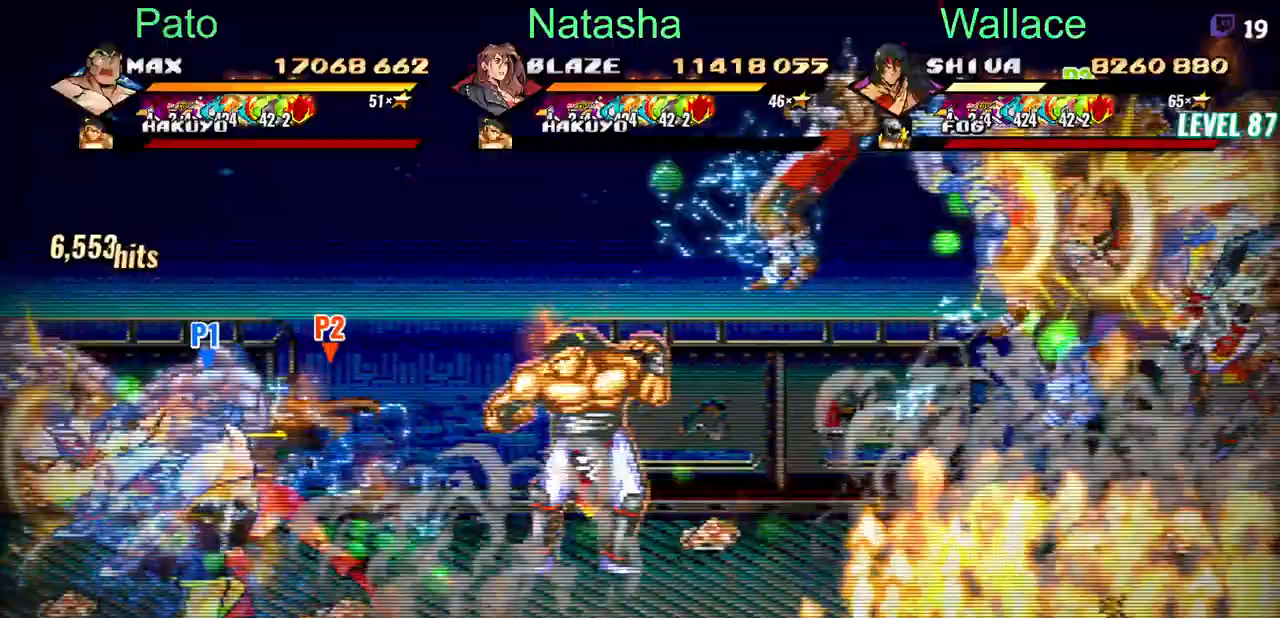
{"buttons": ["TRIANGLE", "DPAD_UP", "DPAD_RIGHT"], "events": []}
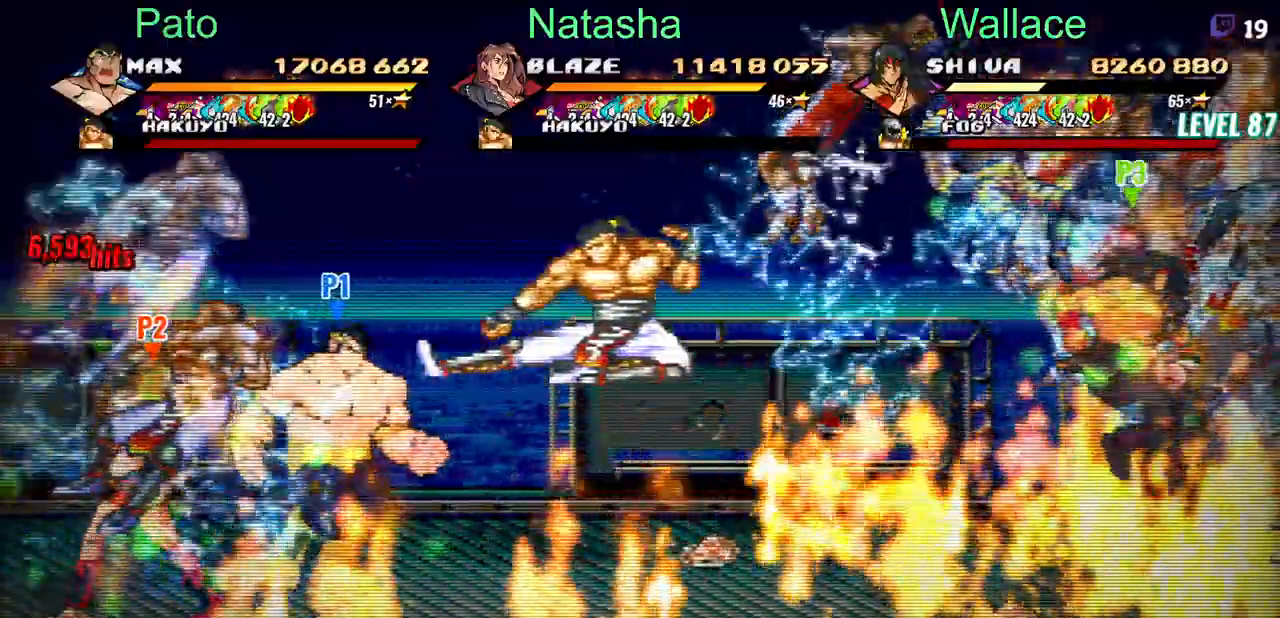
{"buttons": ["CROSS", "TRIANGLE", "DPAD_UP", "DPAD_RIGHT"], "events": [[67, "CROSS", "down"]]}